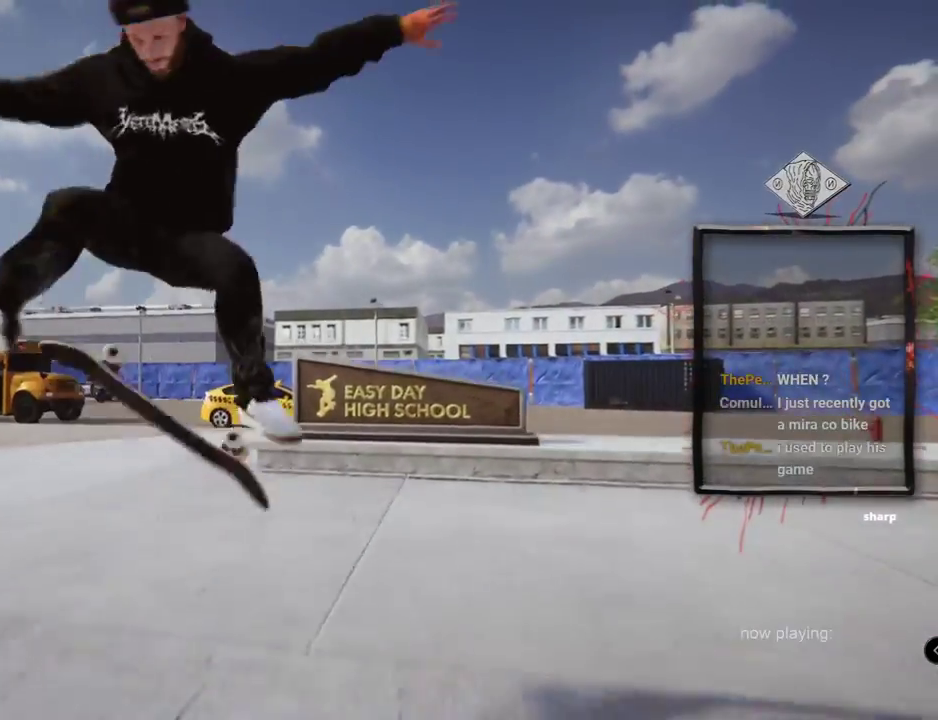
Gameplay with a controller (Xbox layout); each line is a JSON object with the inputs held at the frame after it. "events" lists button and stick changes between this image and that frame as [ms after this image, input, new state], when the widget could be followed in between. Not read: L1 L3 R2 R3.
{"buttons": [], "left_stick": "center", "right_stick": "center", "events": []}
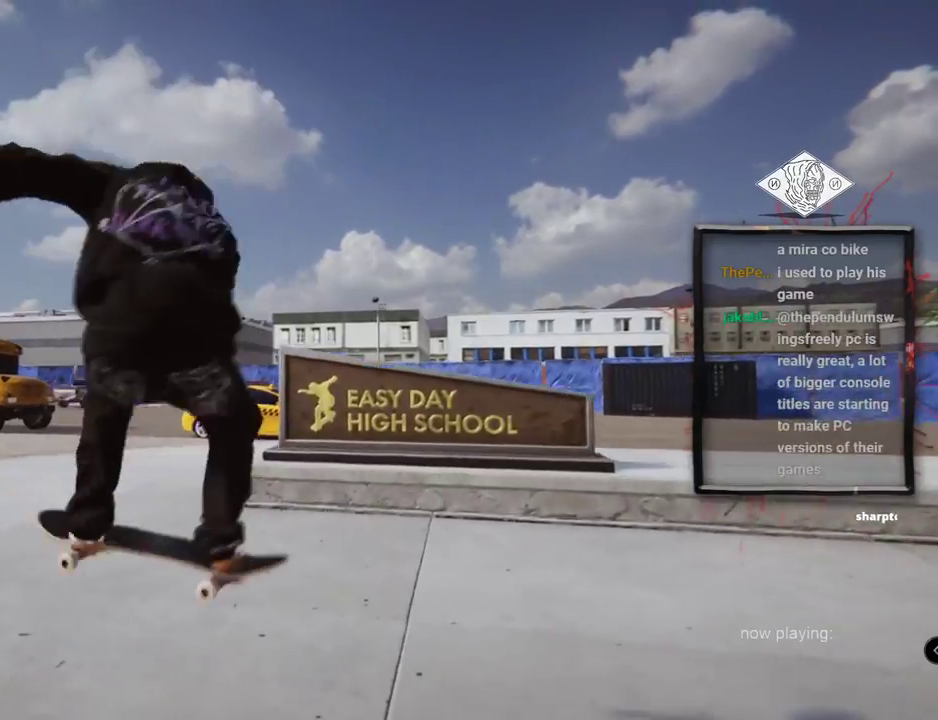
{"buttons": [], "left_stick": "center", "right_stick": "down-left", "events": [[50, "left_stick", "right"], [83, "right_stick", "down-left"], [467, "left_stick", "center"]]}
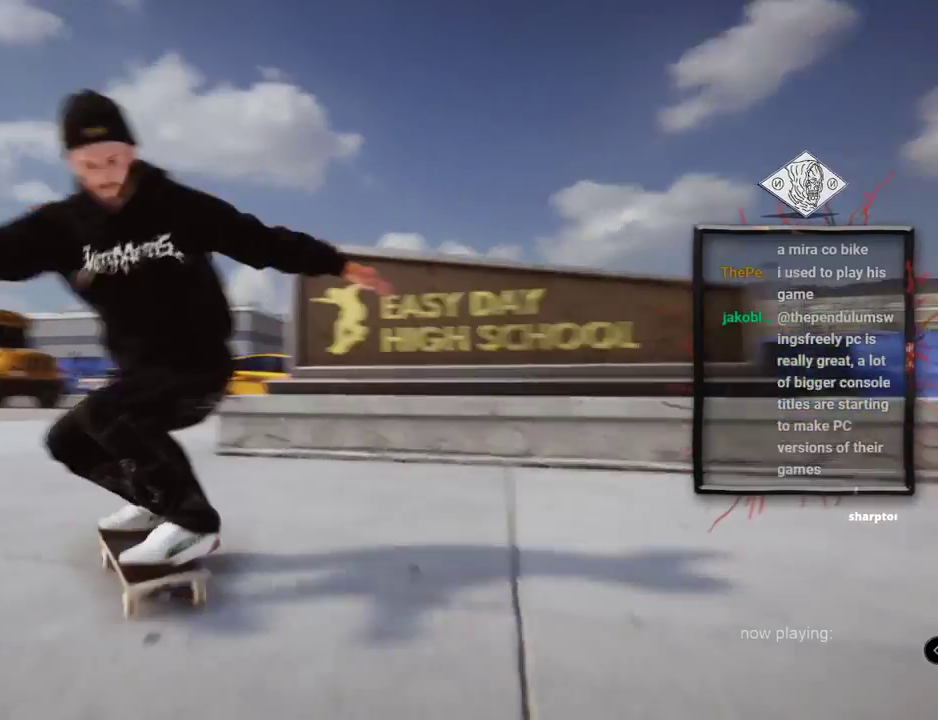
{"buttons": ["A", "DPAD_UP"], "left_stick": "center", "right_stick": "center", "events": [[101, "right_stick", "center"], [267, "A", "down"], [267, "DPAD_UP", "down"]]}
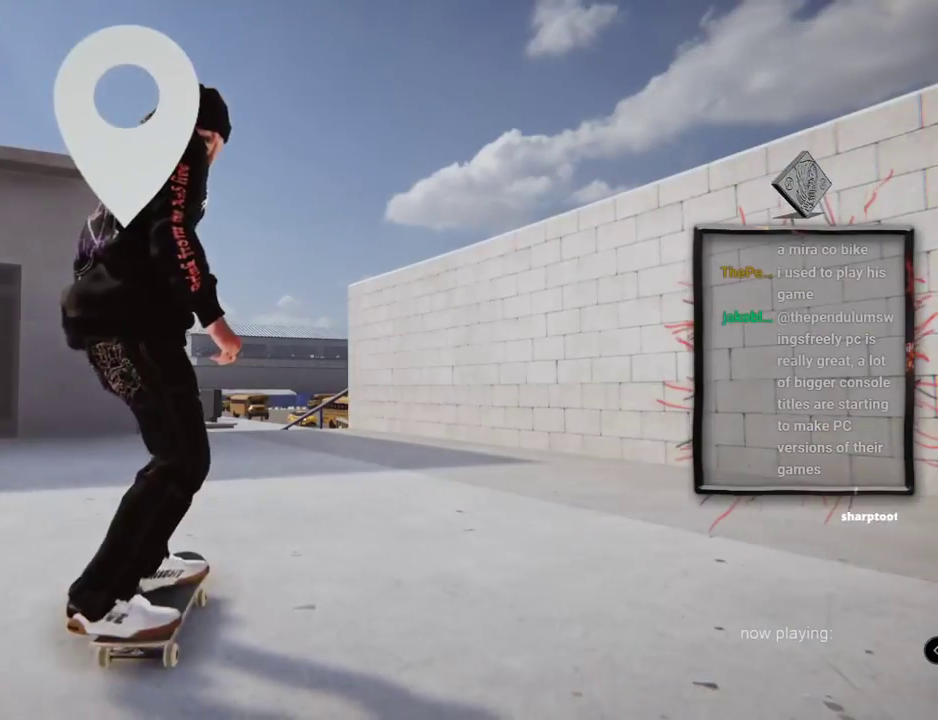
{"buttons": ["A"], "left_stick": "center", "right_stick": "center", "events": [[267, "DPAD_UP", "up"]]}
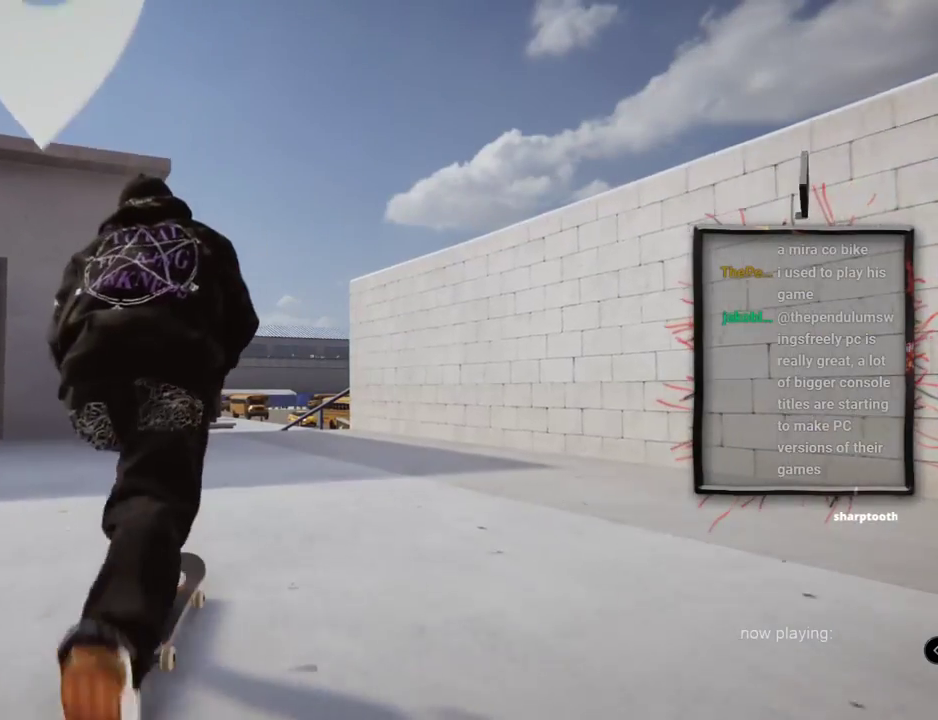
{"buttons": ["A"], "left_stick": "center", "right_stick": "center", "events": []}
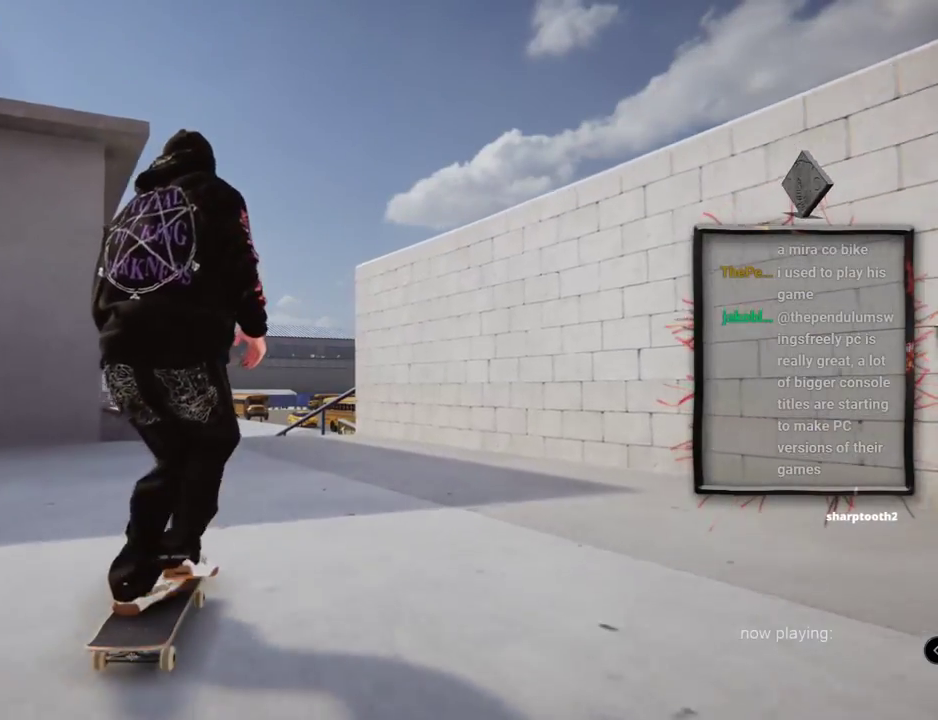
{"buttons": [], "left_stick": "center", "right_stick": "center", "events": [[484, "A", "up"]]}
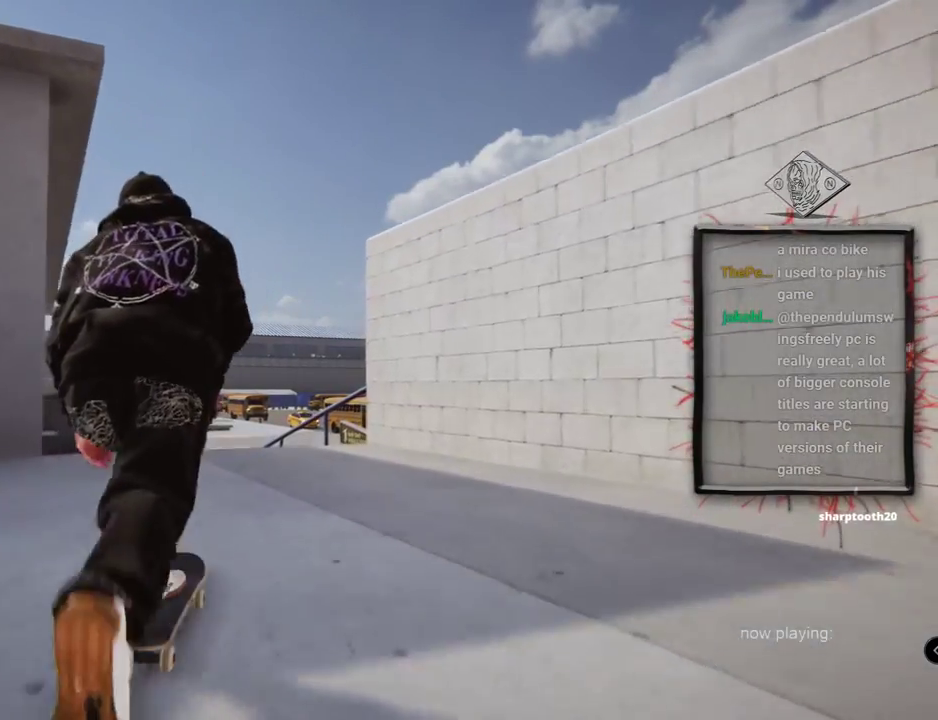
{"buttons": [], "left_stick": "center", "right_stick": "center", "events": []}
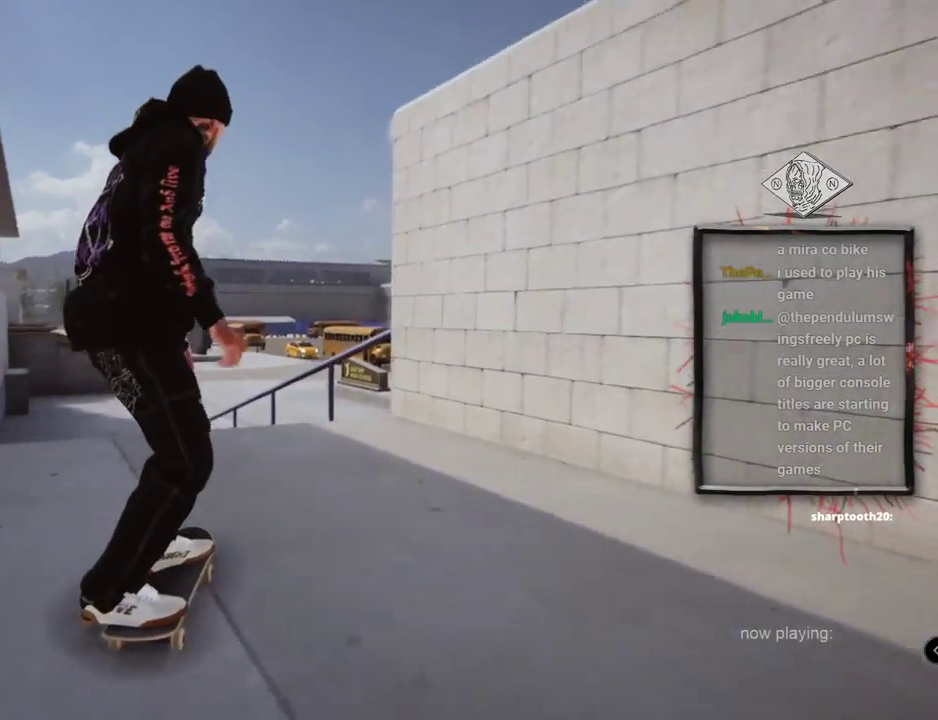
{"buttons": ["L2"], "left_stick": "center", "right_stick": "down", "events": [[200, "L2", "down"], [200, "right_stick", "down"], [217, "left_stick", "down"], [484, "left_stick", "center"]]}